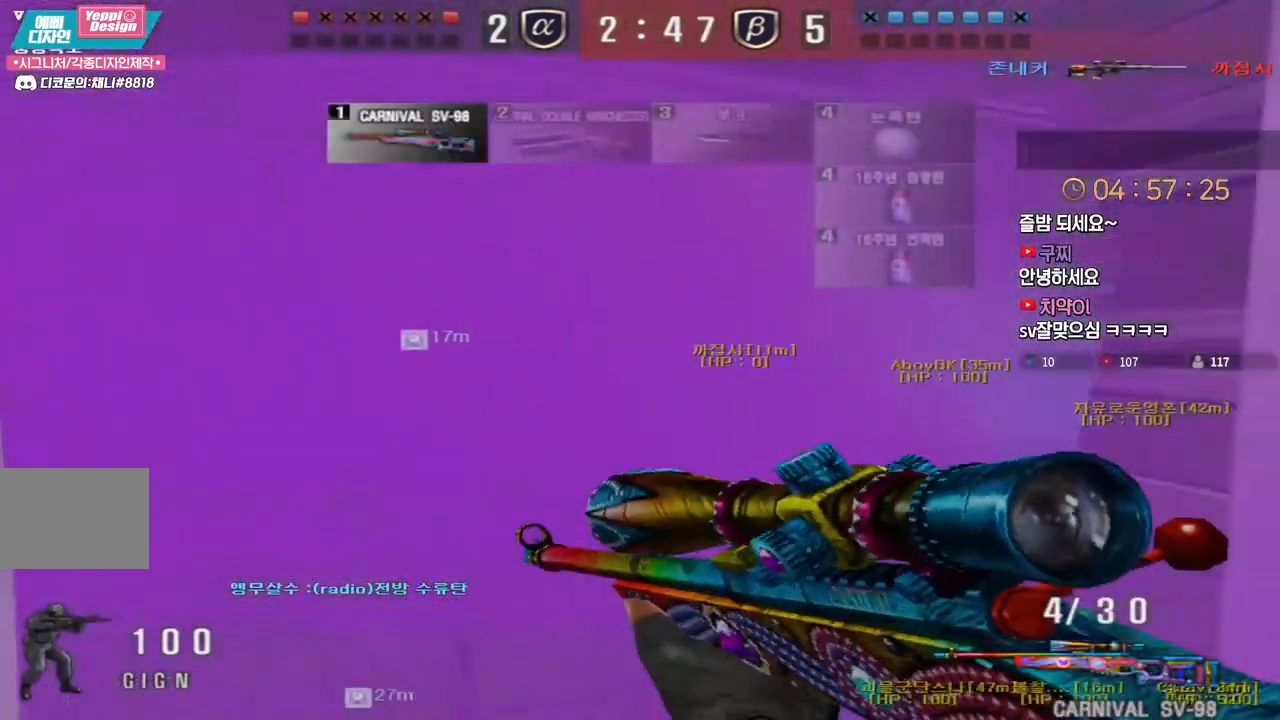
Gameplay with keyboard; each line is a JSON object with the keys held at the frame after it. "events" lists presses ("down") and releases ("up") of "a", "ctrl", "d", "e", "f", "q", "r", "s", "shift", "space", "tab" and "w" between this image and that frame as [ms after this image, input, new state], when the widget could be followed in between. No other keys are recorded. Mouse input is not recorded.
{"keys": ["a", "s"], "events": [[33, "shift", "down"], [50, "a", "up"], [50, "d", "down"], [100, "shift", "up"], [100, "w", "down"], [300, "shift", "down"], [317, "d", "up"], [317, "w", "up"], [333, "space", "down"], [367, "shift", "up"], [417, "s", "down"], [450, "space", "up"], [483, "a", "down"]]}
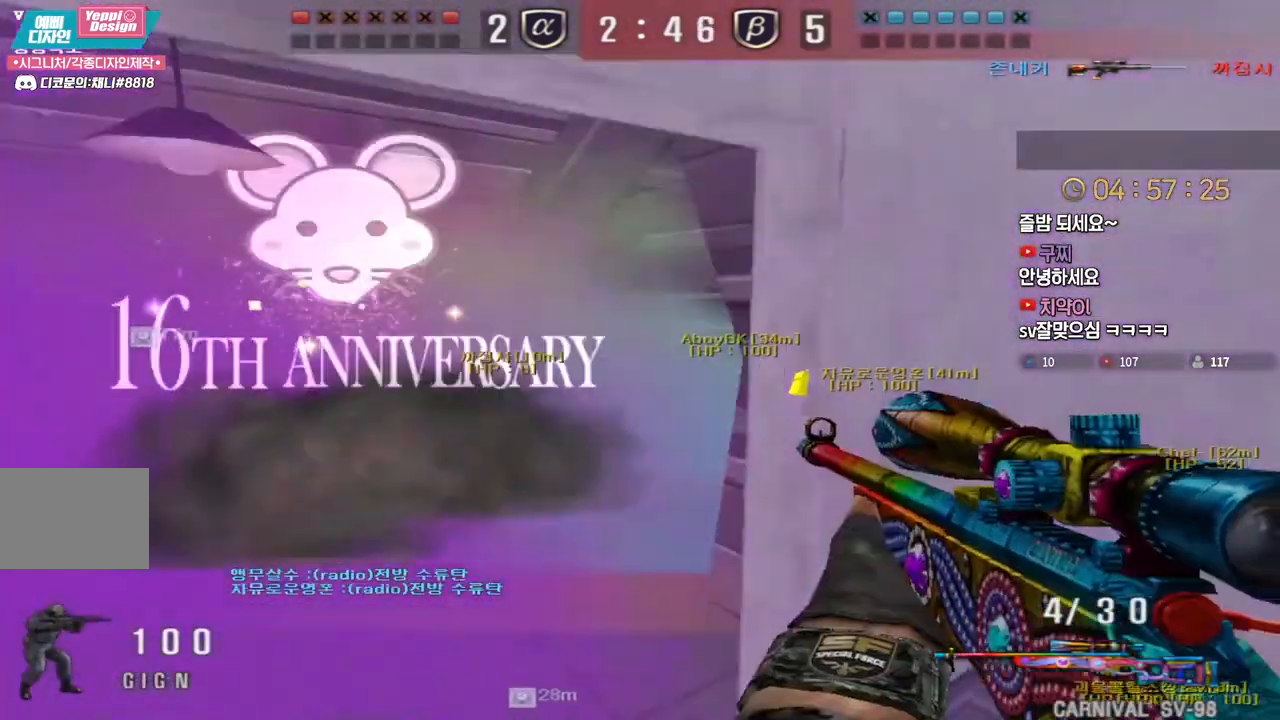
{"keys": ["a", "s"], "events": [[200, "a", "up"], [217, "d", "down"], [383, "a", "down"], [400, "d", "up"]]}
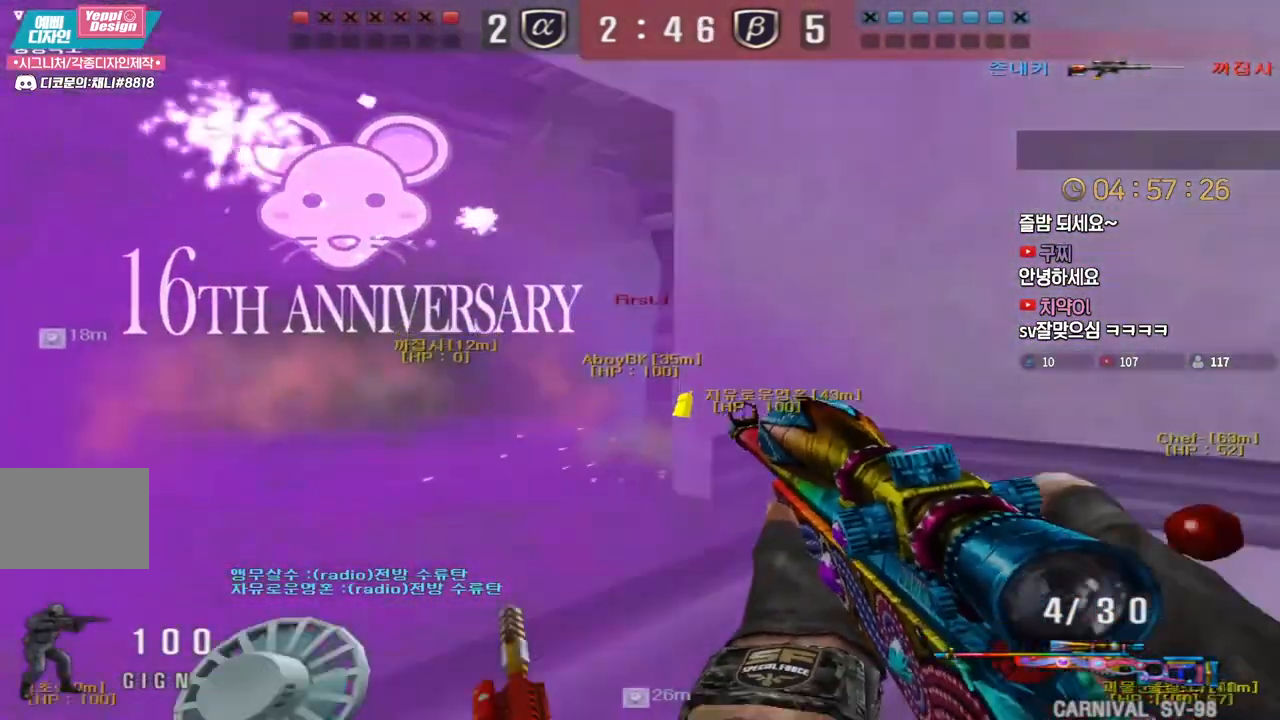
{"keys": ["d", "w"], "events": [[50, "ctrl", "down"], [83, "ctrl", "up"], [83, "s", "up"], [233, "ctrl", "down"], [267, "a", "up"], [467, "d", "down"], [483, "ctrl", "up"], [483, "w", "down"]]}
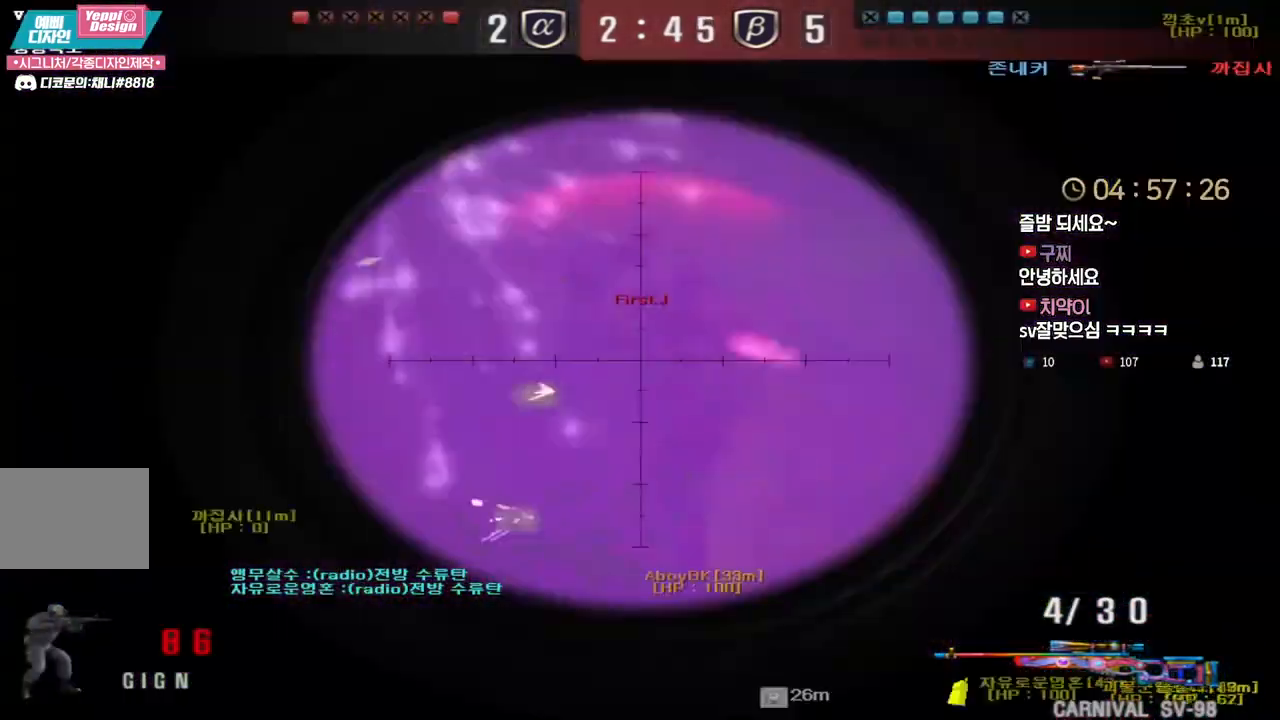
{"keys": ["ctrl", "d", "w"], "events": [[500, "ctrl", "down"]]}
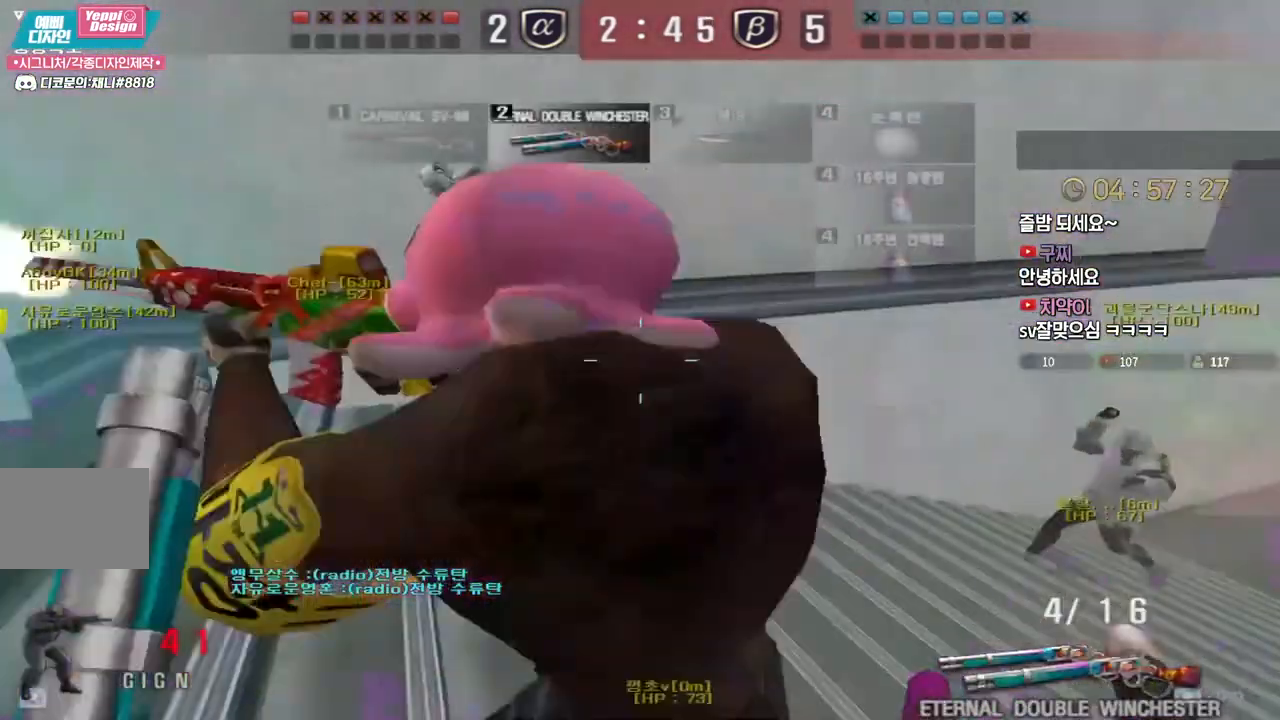
{"keys": ["ctrl"], "events": [[17, "space", "down"], [33, "d", "up"], [33, "w", "up"], [83, "ctrl", "up"], [83, "space", "up"], [117, "ctrl", "down"]]}
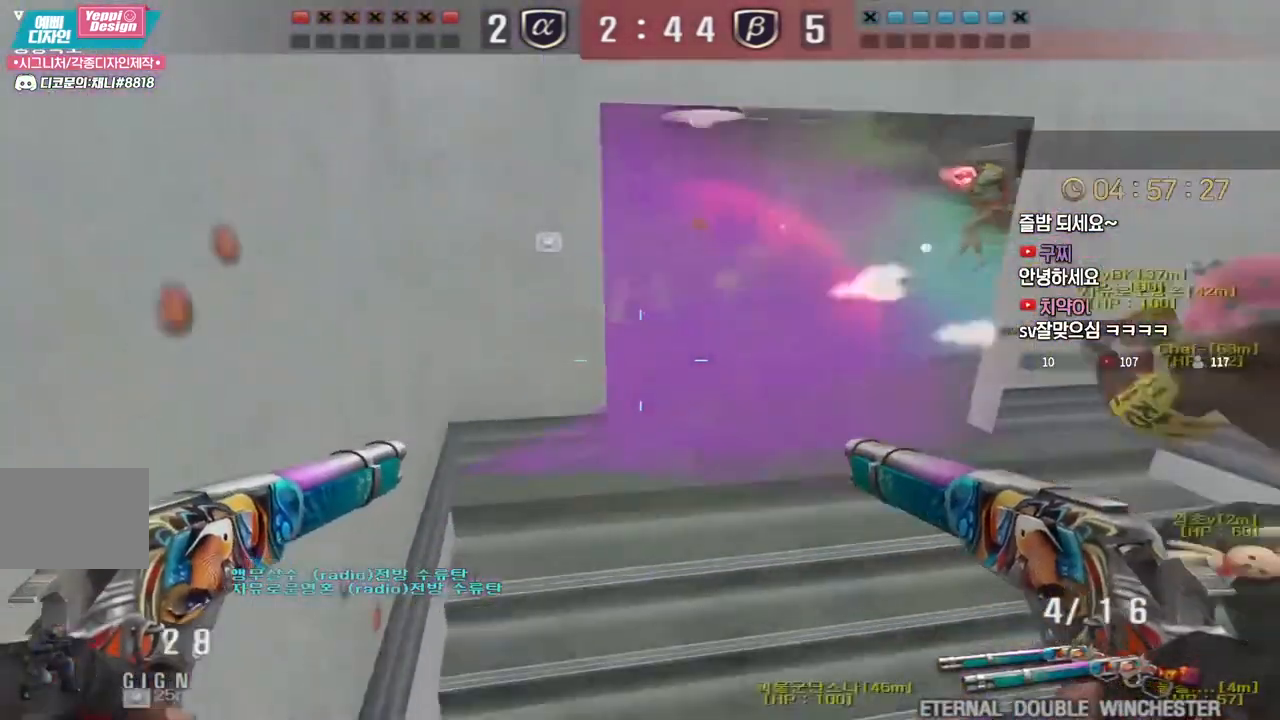
{"keys": ["d", "w"], "events": [[150, "d", "down"], [150, "w", "down"], [167, "ctrl", "up"]]}
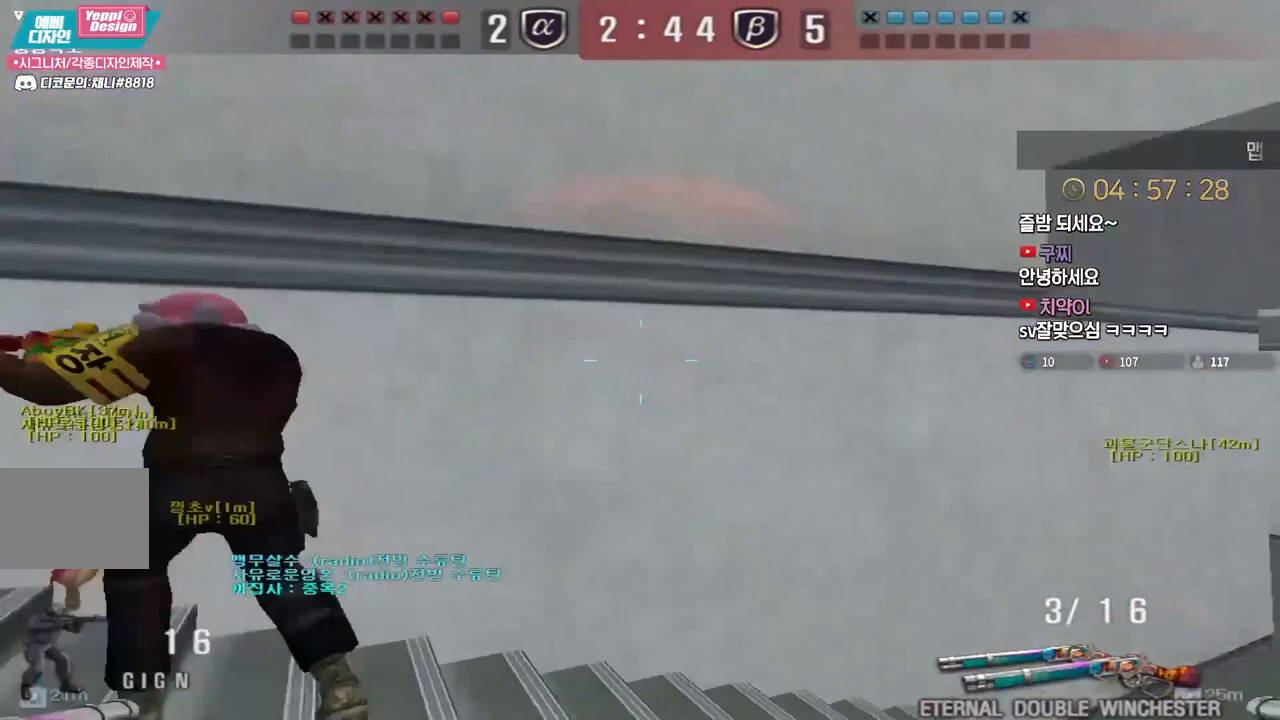
{"keys": ["d", "w"], "events": []}
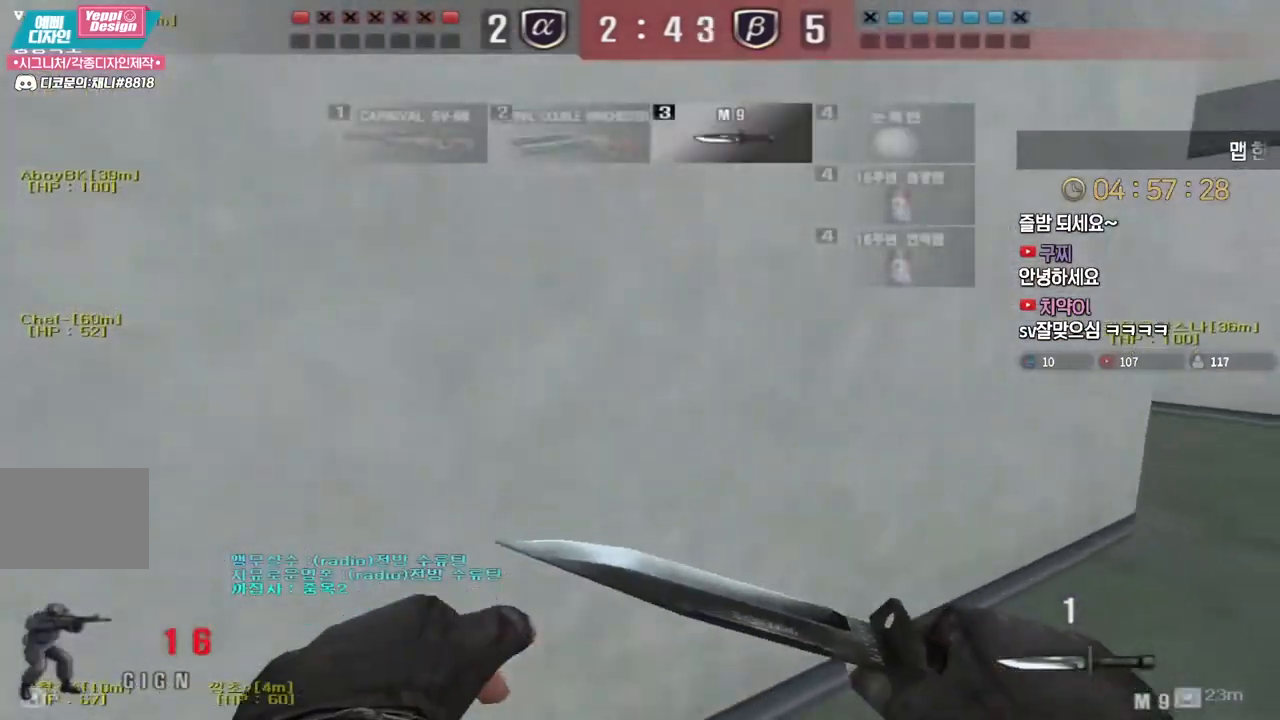
{"keys": ["d", "w"], "events": []}
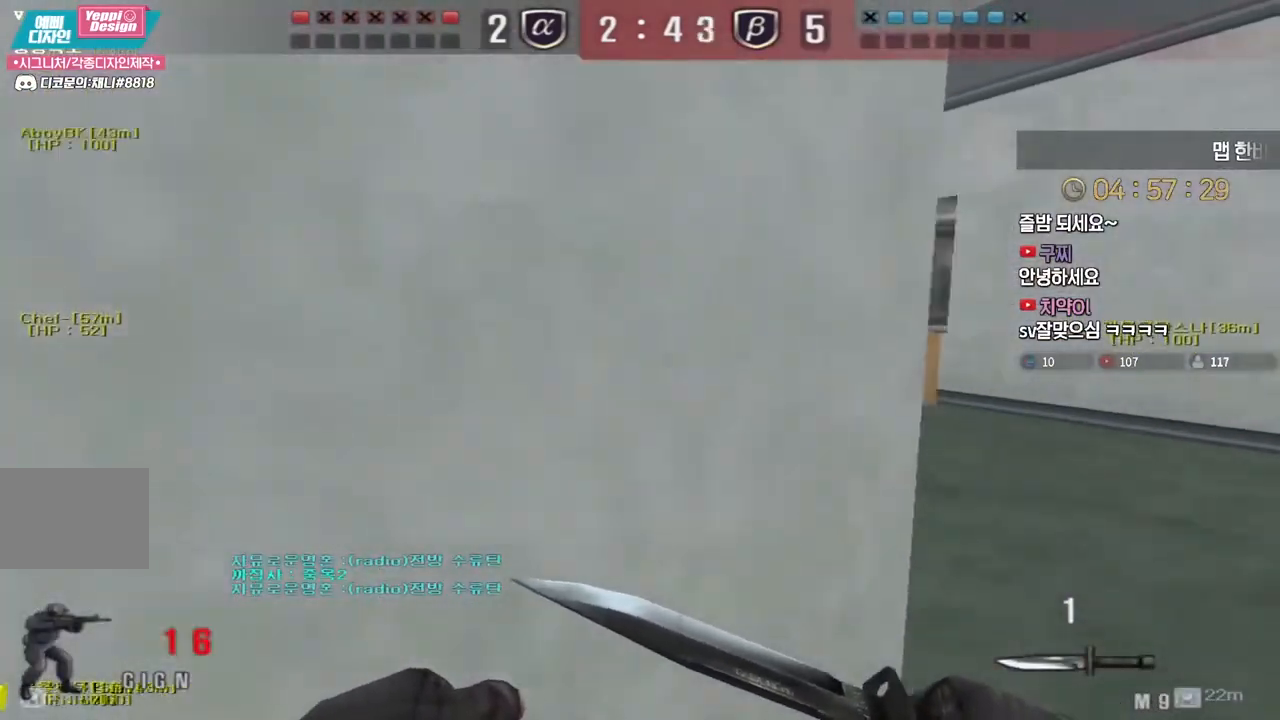
{"keys": ["a", "w"], "events": [[183, "d", "up"], [200, "a", "down"]]}
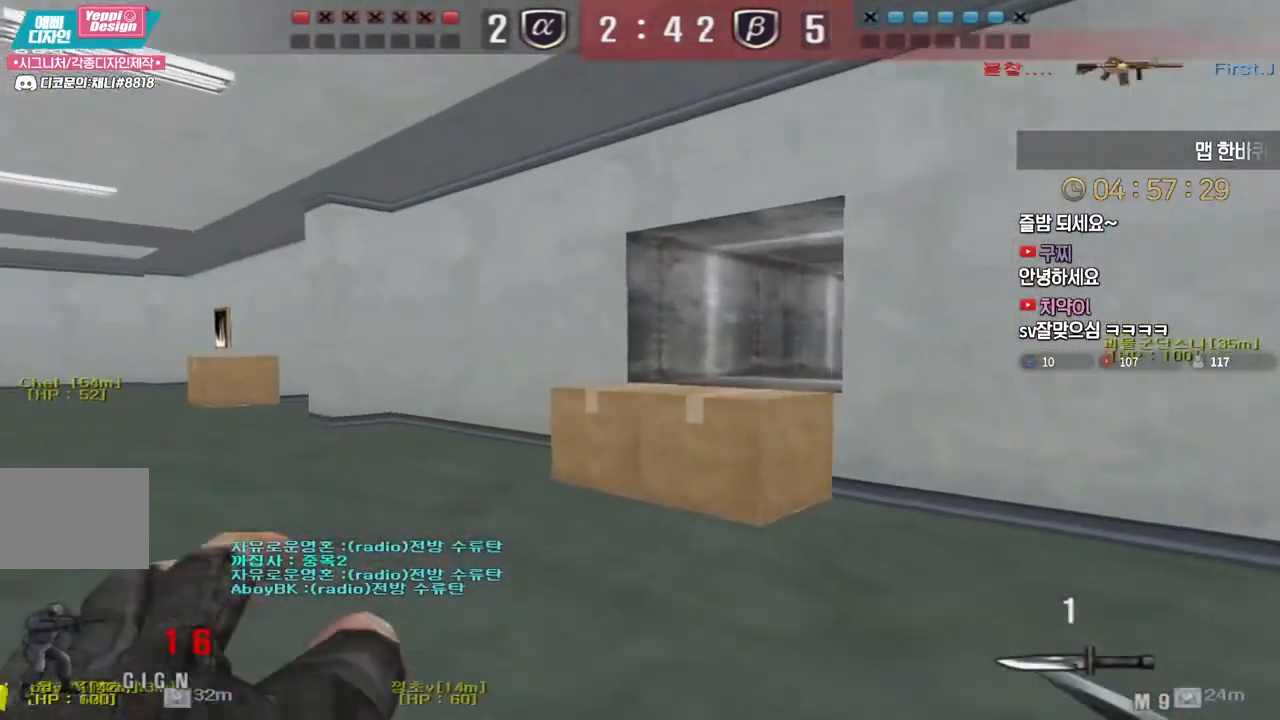
{"keys": ["ctrl"], "events": [[133, "ctrl", "down"], [150, "a", "up"], [150, "space", "down"], [150, "w", "up"], [233, "space", "up"]]}
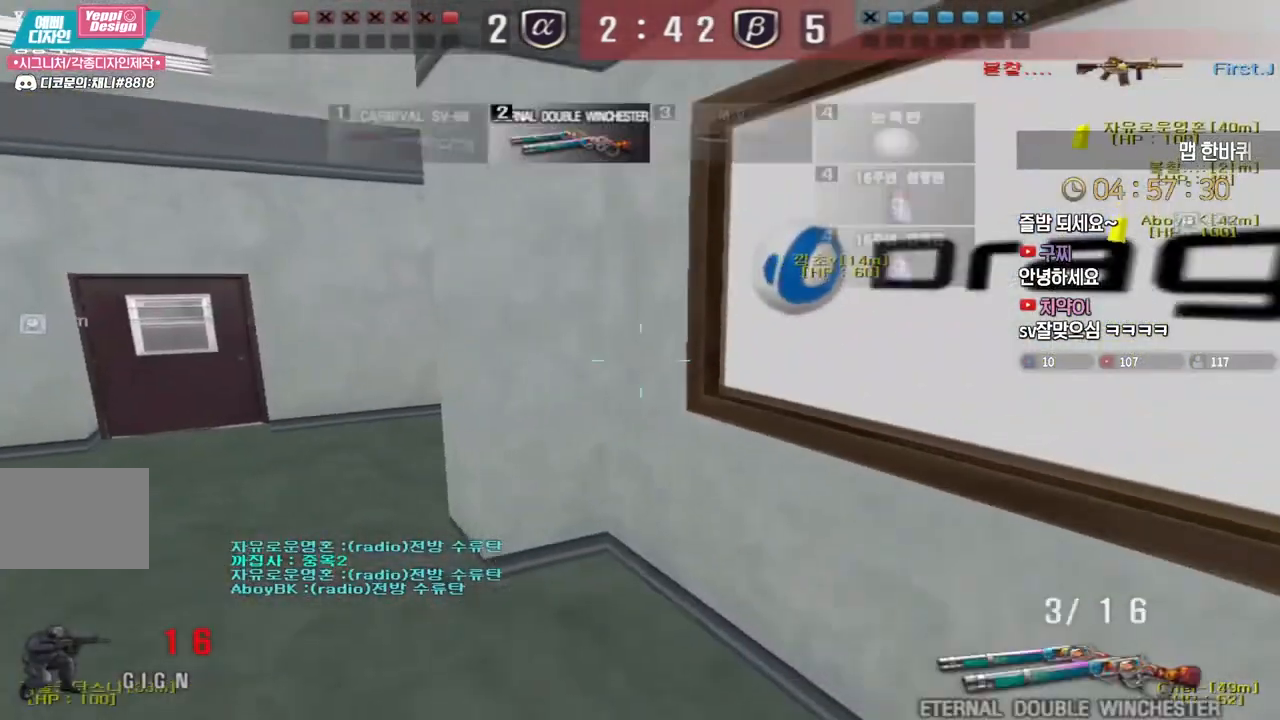
{"keys": [], "events": [[183, "ctrl", "up"], [217, "r", "down"], [233, "w", "down"], [250, "a", "down"], [317, "r", "up"], [417, "ctrl", "down"], [433, "a", "up"], [433, "space", "down"], [450, "w", "up"], [467, "ctrl", "up"], [500, "space", "up"]]}
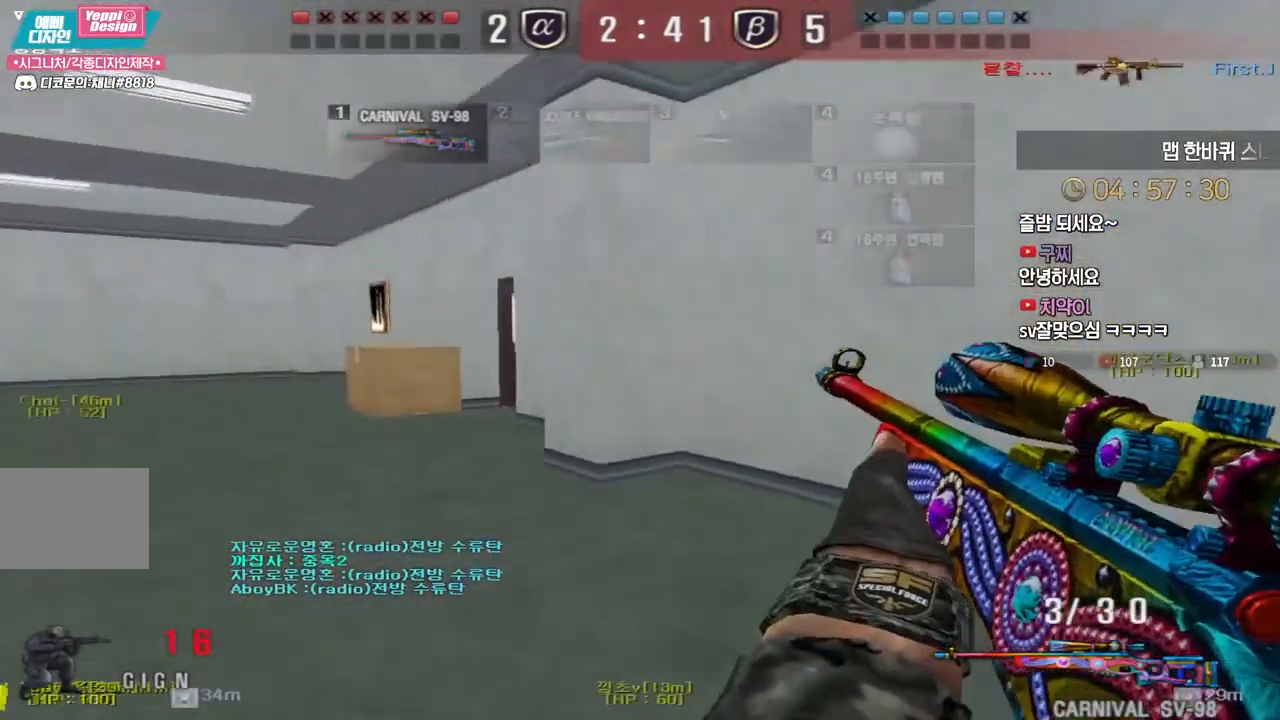
{"keys": ["a", "w"], "events": [[17, "a", "down"], [17, "w", "down"]]}
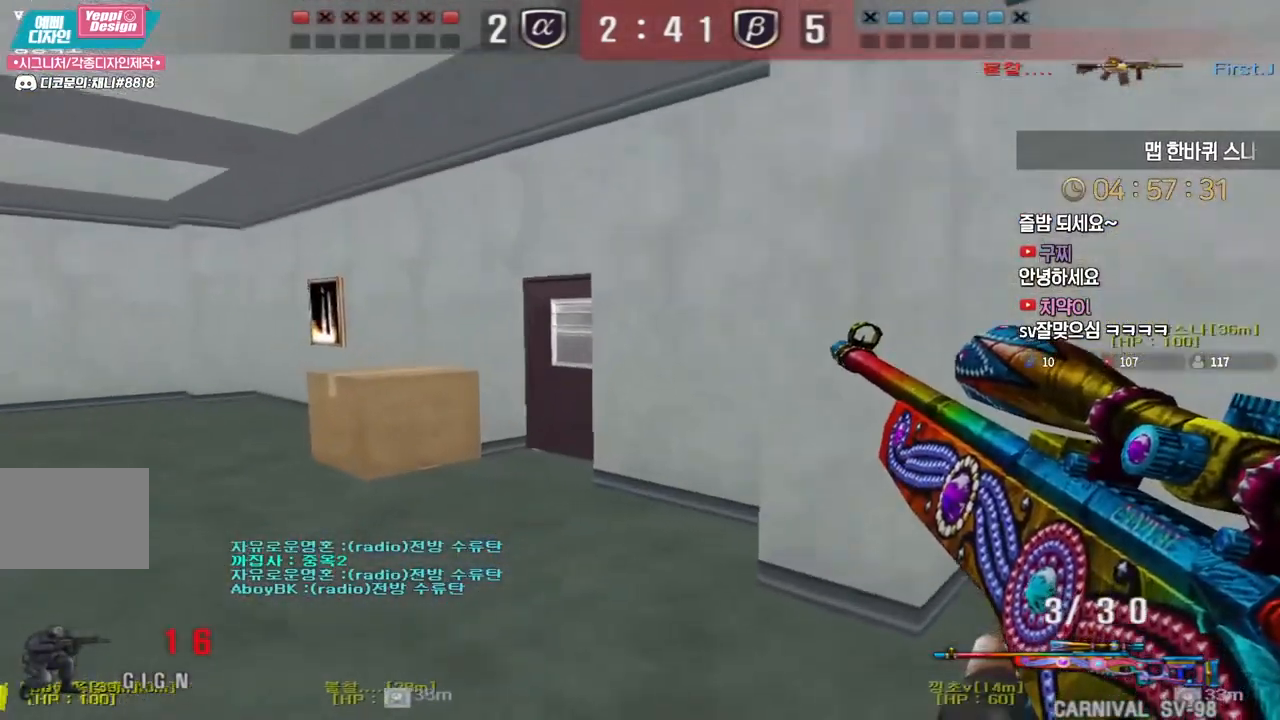
{"keys": ["a", "w"], "events": [[150, "ctrl", "down"], [183, "a", "up"], [183, "w", "up"], [200, "ctrl", "up"], [200, "space", "down"], [233, "space", "up"], [267, "a", "down"], [267, "w", "down"]]}
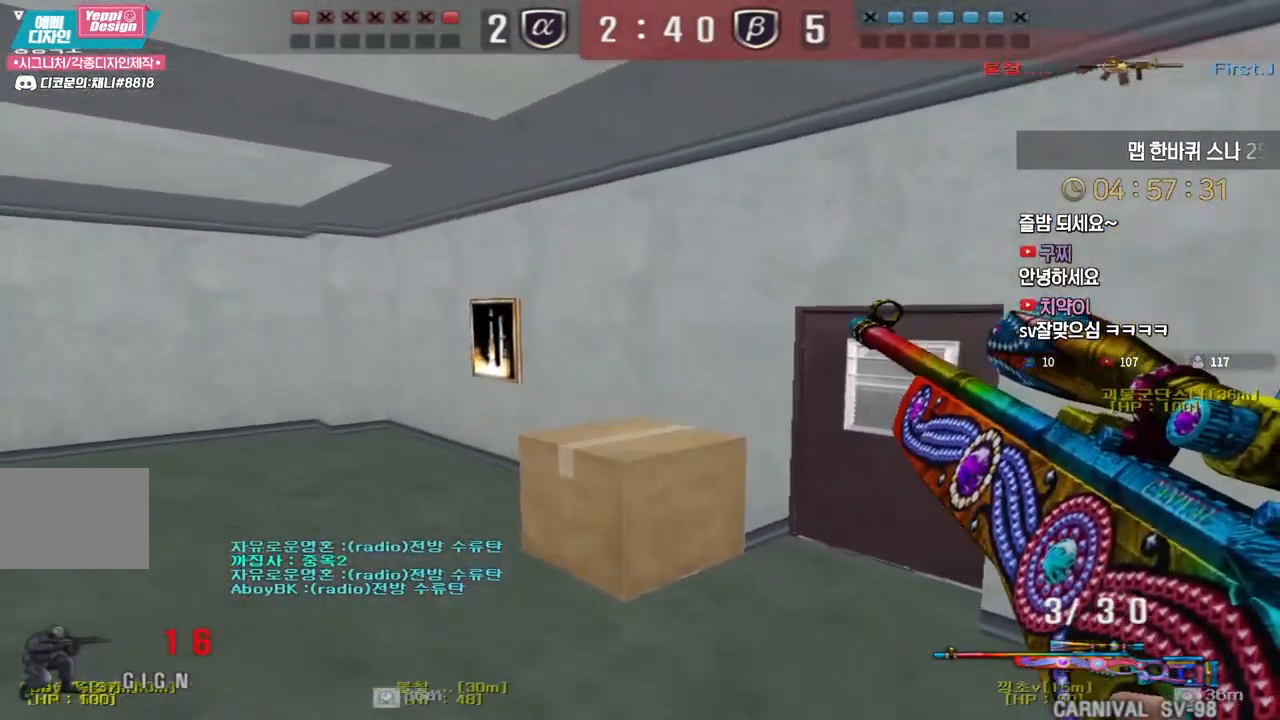
{"keys": [], "events": [[17, "a", "up"], [33, "d", "down"], [383, "ctrl", "down"], [400, "d", "up"], [417, "space", "down"], [417, "w", "up"], [433, "ctrl", "up"], [467, "space", "up"]]}
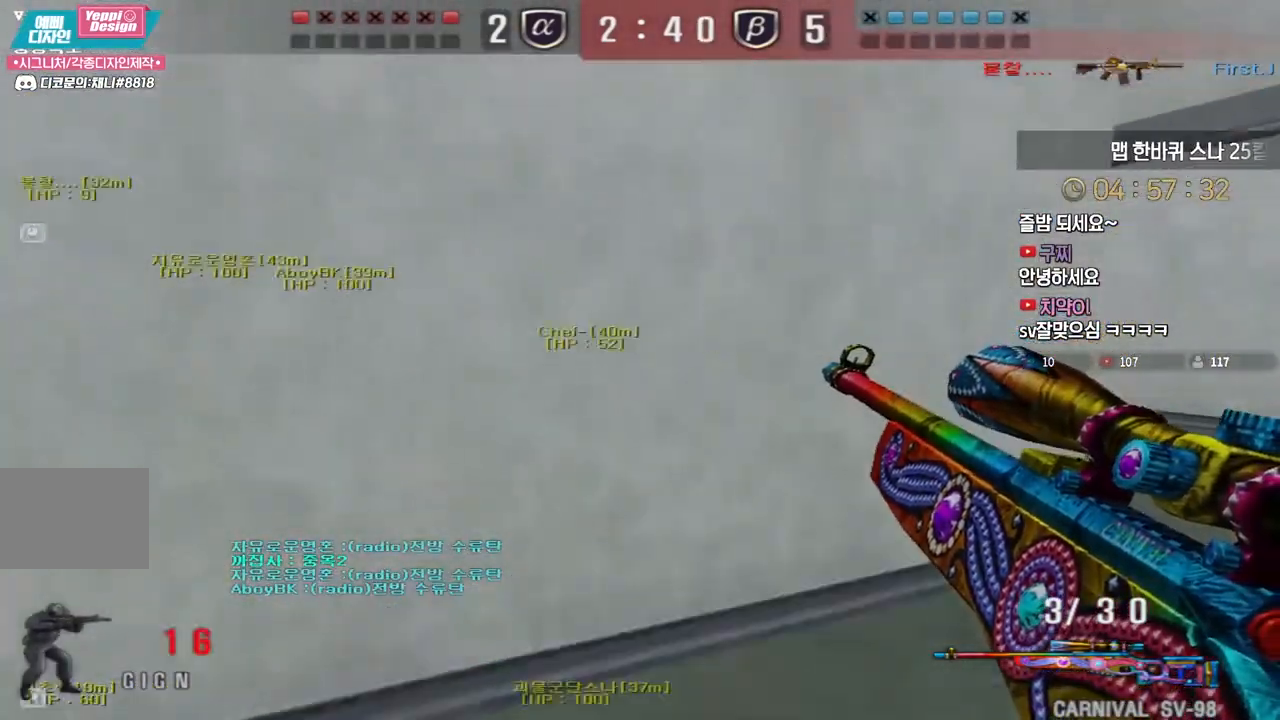
{"keys": ["d", "w"], "events": [[450, "d", "down"], [467, "w", "down"]]}
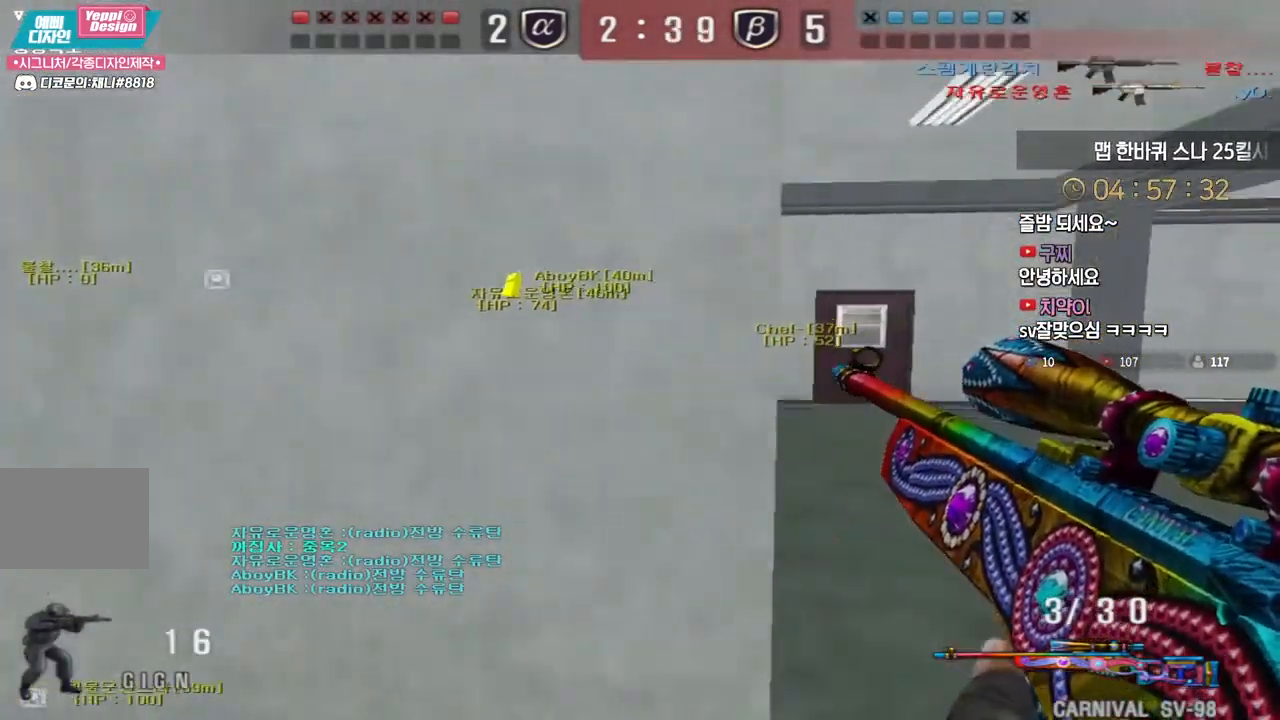
{"keys": ["d", "tab", "w"], "events": [[117, "ctrl", "down"], [133, "d", "up"], [150, "space", "down"], [150, "w", "up"], [183, "ctrl", "up"], [200, "space", "up"], [250, "d", "down"], [250, "w", "down"], [400, "tab", "down"]]}
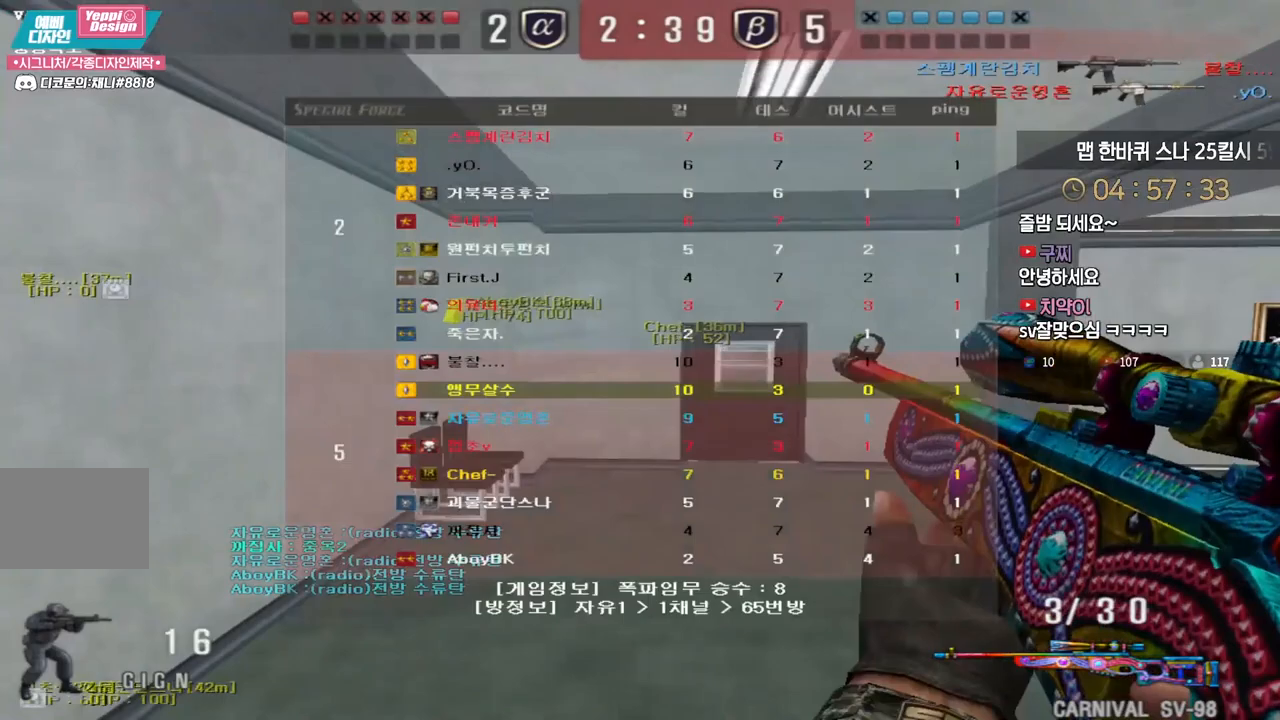
{"keys": [], "events": [[267, "tab", "up"], [367, "ctrl", "down"], [383, "d", "up"], [400, "space", "down"], [400, "w", "up"], [417, "ctrl", "up"], [433, "space", "up"]]}
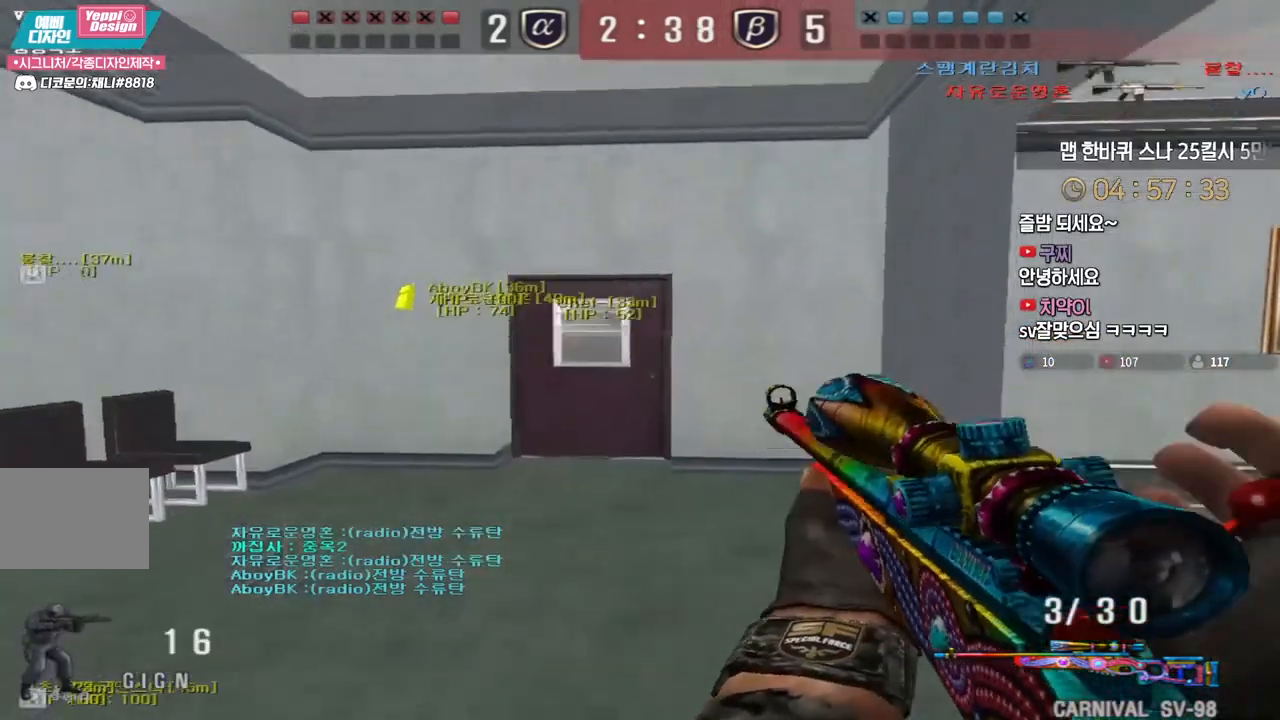
{"keys": ["d", "w"], "events": [[450, "d", "down"], [450, "w", "down"]]}
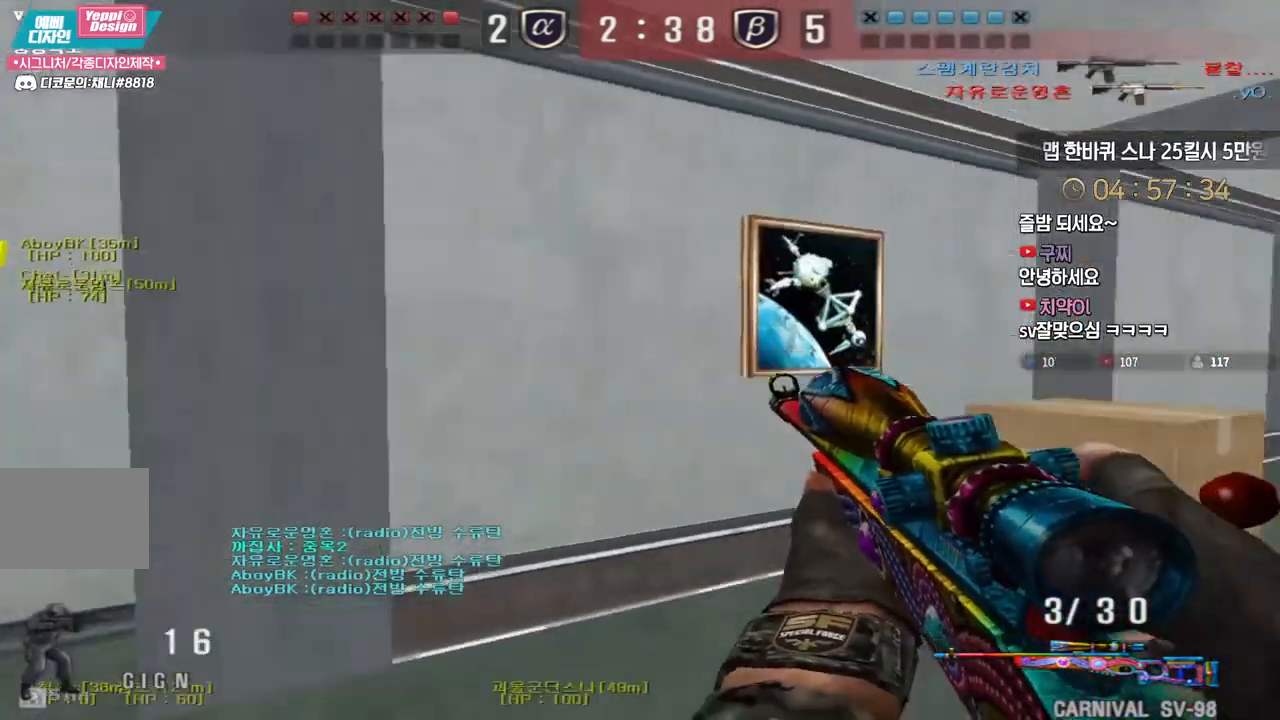
{"keys": ["d", "w"], "events": [[133, "ctrl", "down"], [150, "d", "up"], [150, "space", "down"], [150, "w", "up"], [183, "ctrl", "up"], [217, "space", "up"], [250, "d", "down"], [250, "w", "down"]]}
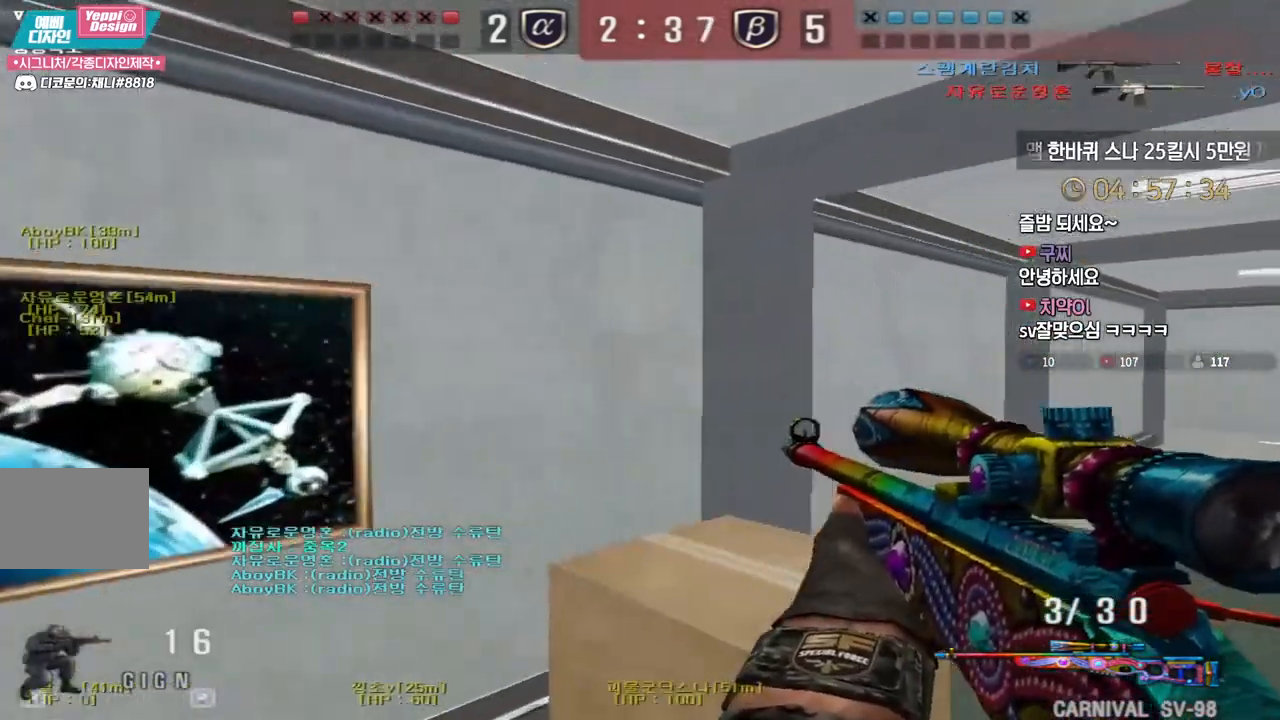
{"keys": [], "events": [[367, "ctrl", "down"], [400, "d", "up"], [400, "space", "down"], [400, "w", "up"], [433, "ctrl", "up"], [450, "space", "up"]]}
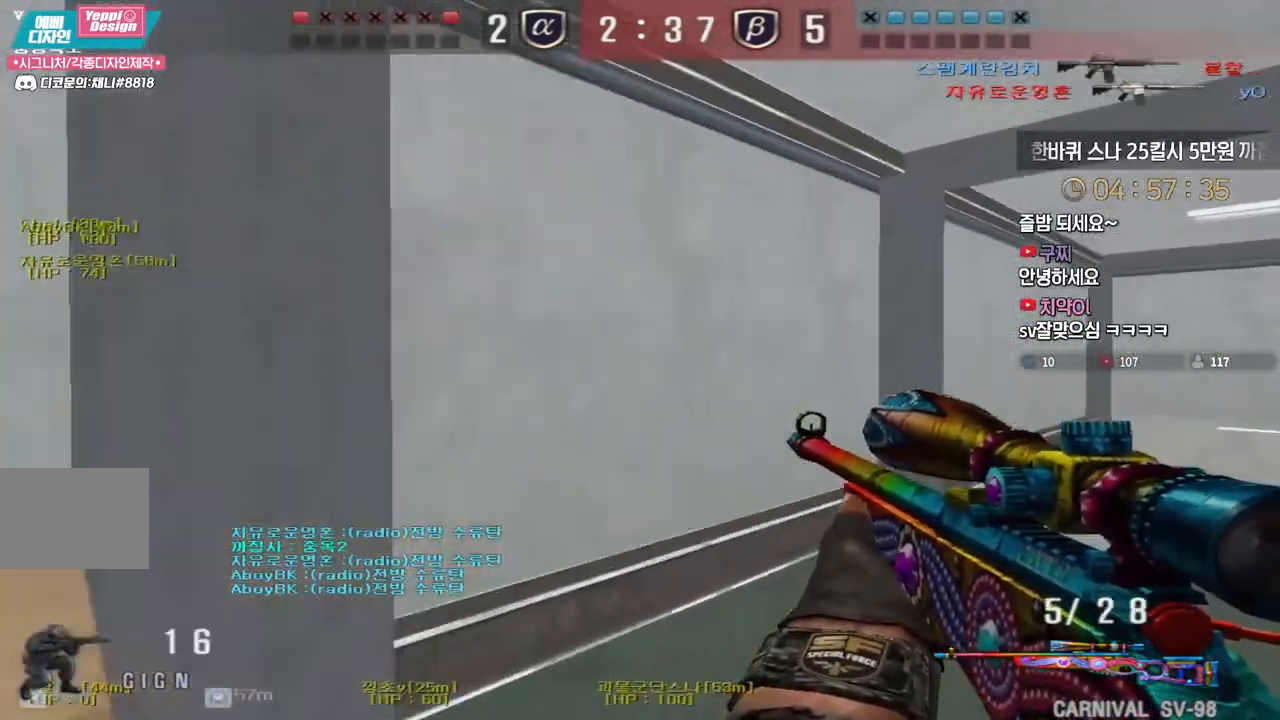
{"keys": ["d", "w"], "events": [[467, "d", "down"], [467, "w", "down"]]}
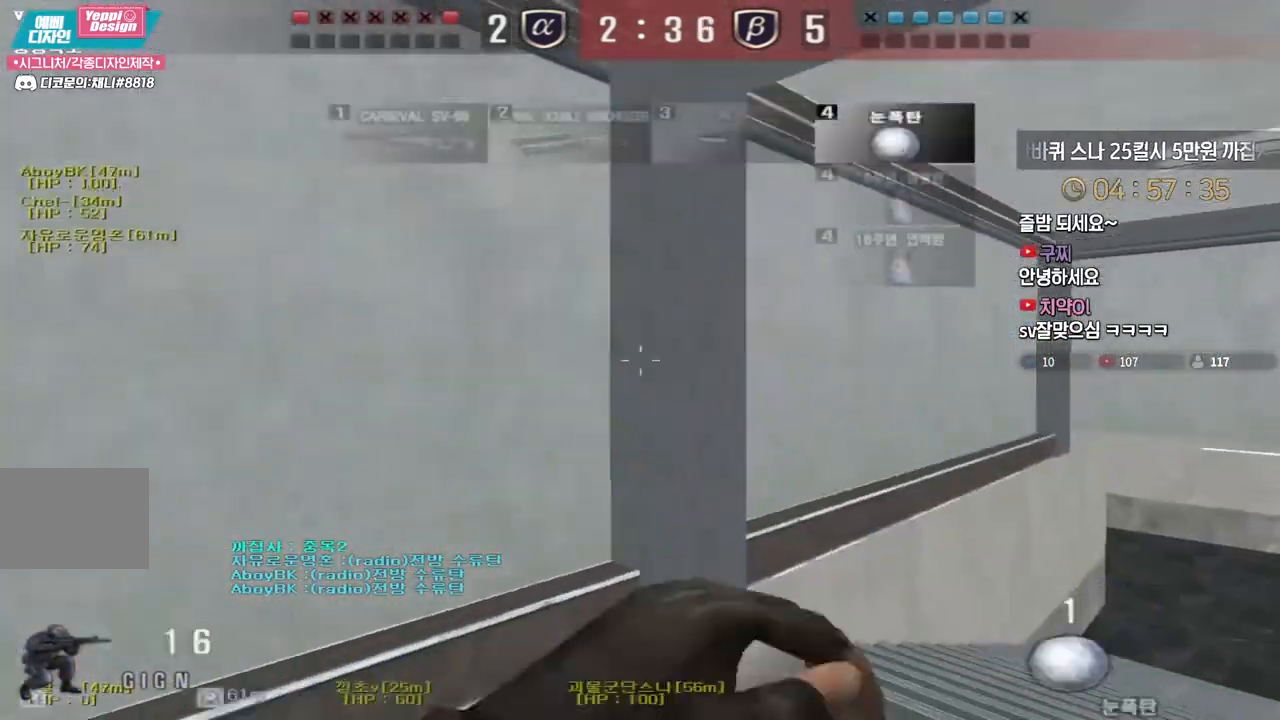
{"keys": ["d", "w"], "events": []}
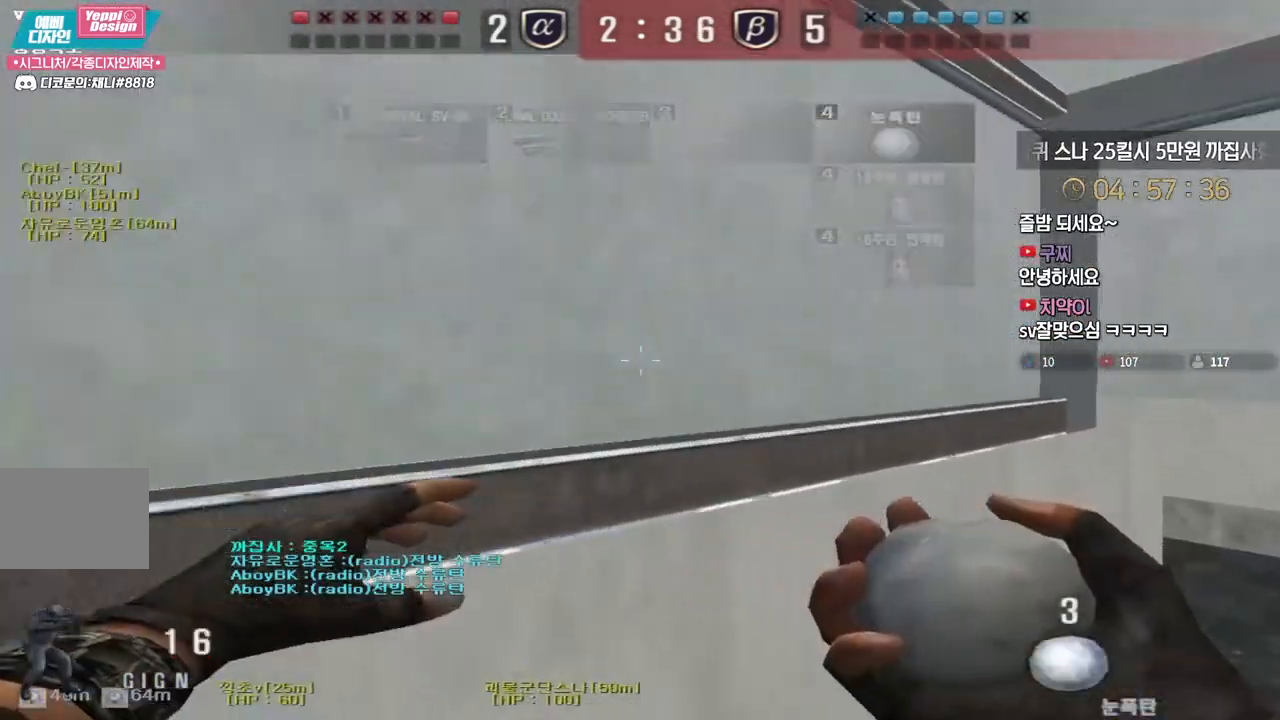
{"keys": ["d", "w"], "events": []}
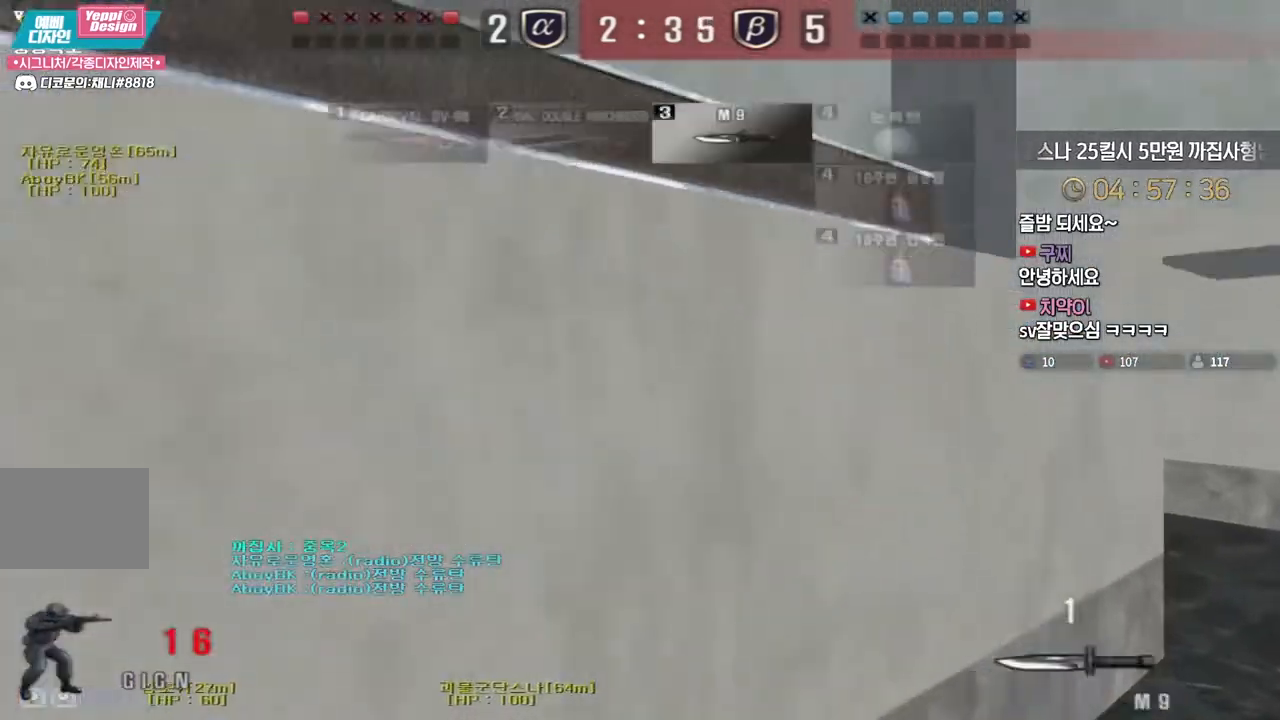
{"keys": ["d", "w"], "events": []}
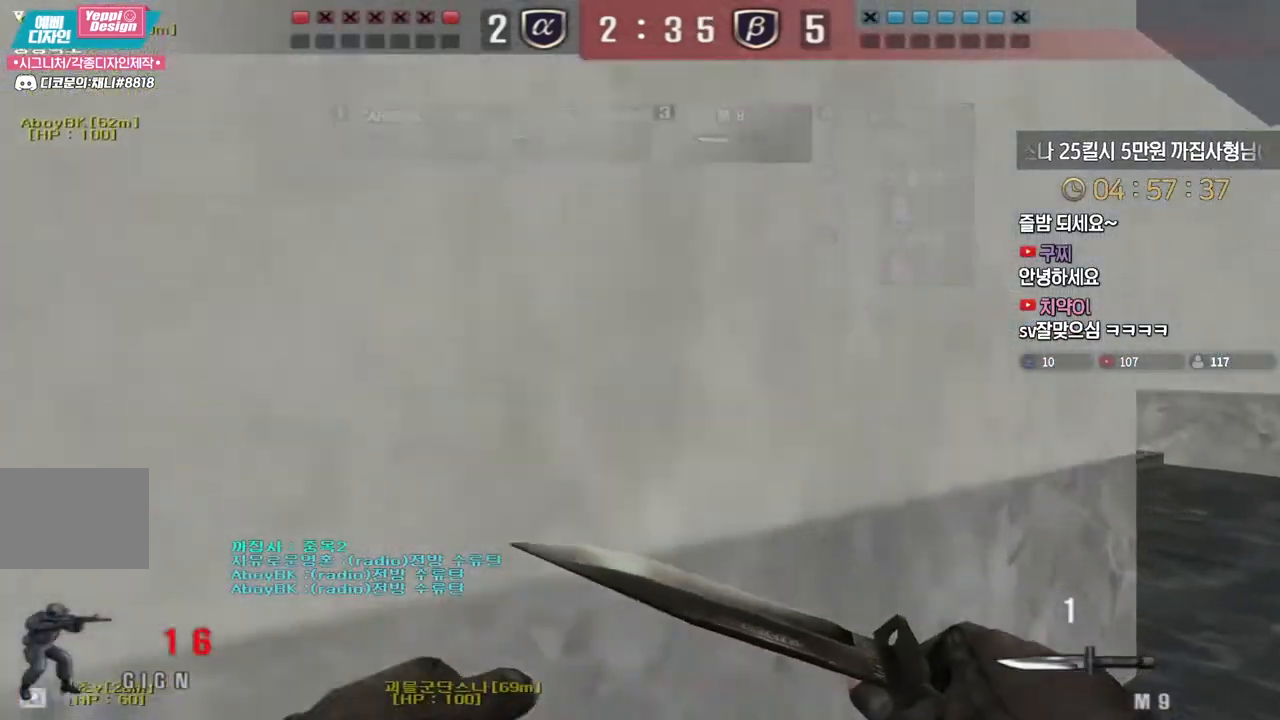
{"keys": ["d", "w"], "events": []}
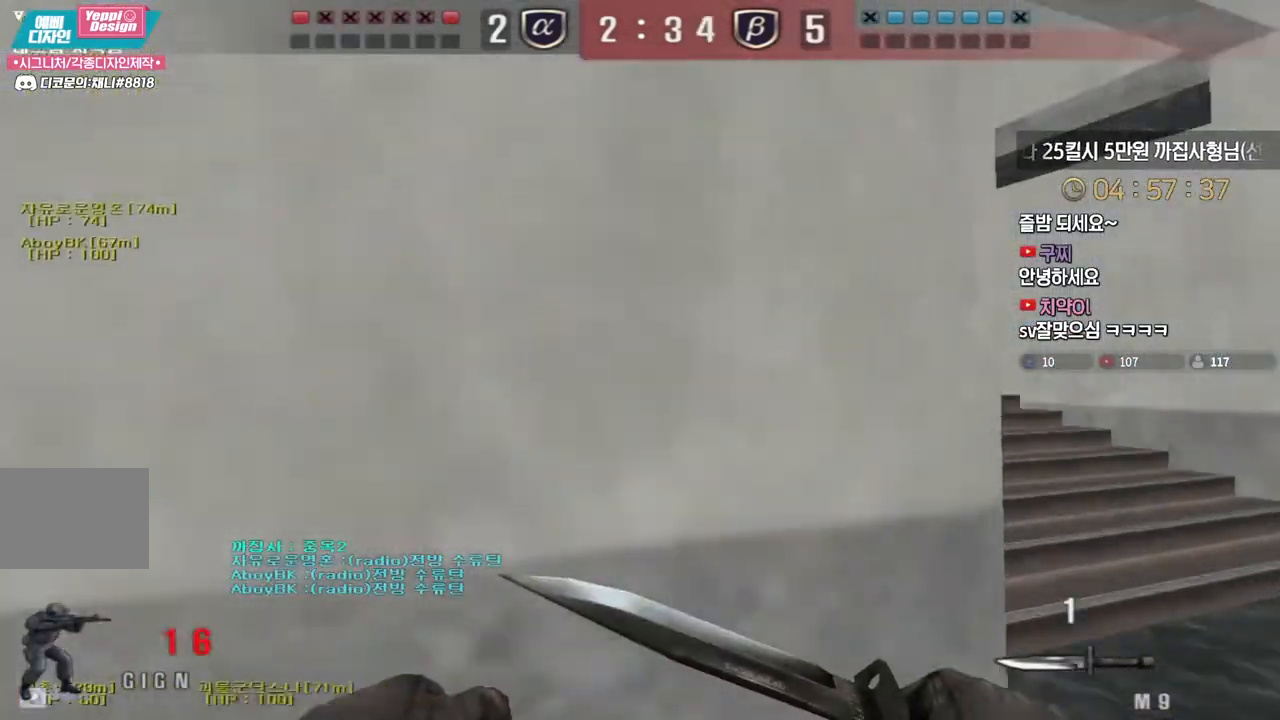
{"keys": ["d", "w"], "events": []}
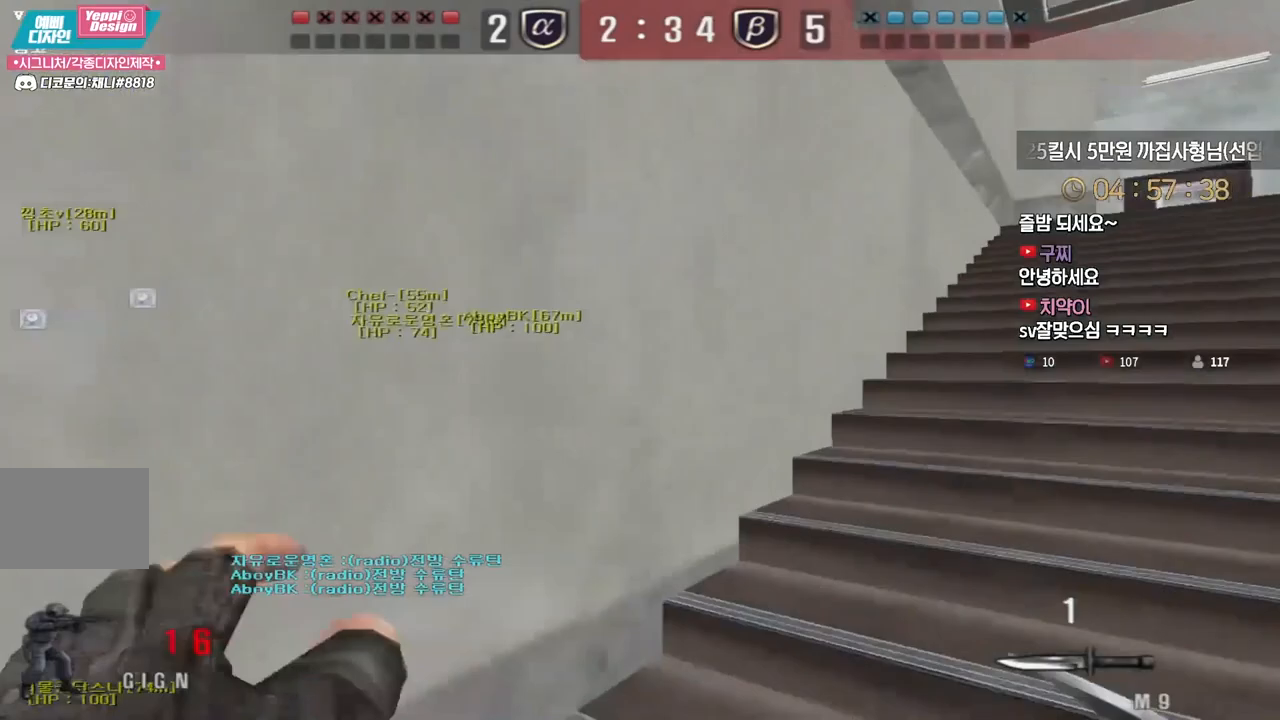
{"keys": ["d", "w"], "events": []}
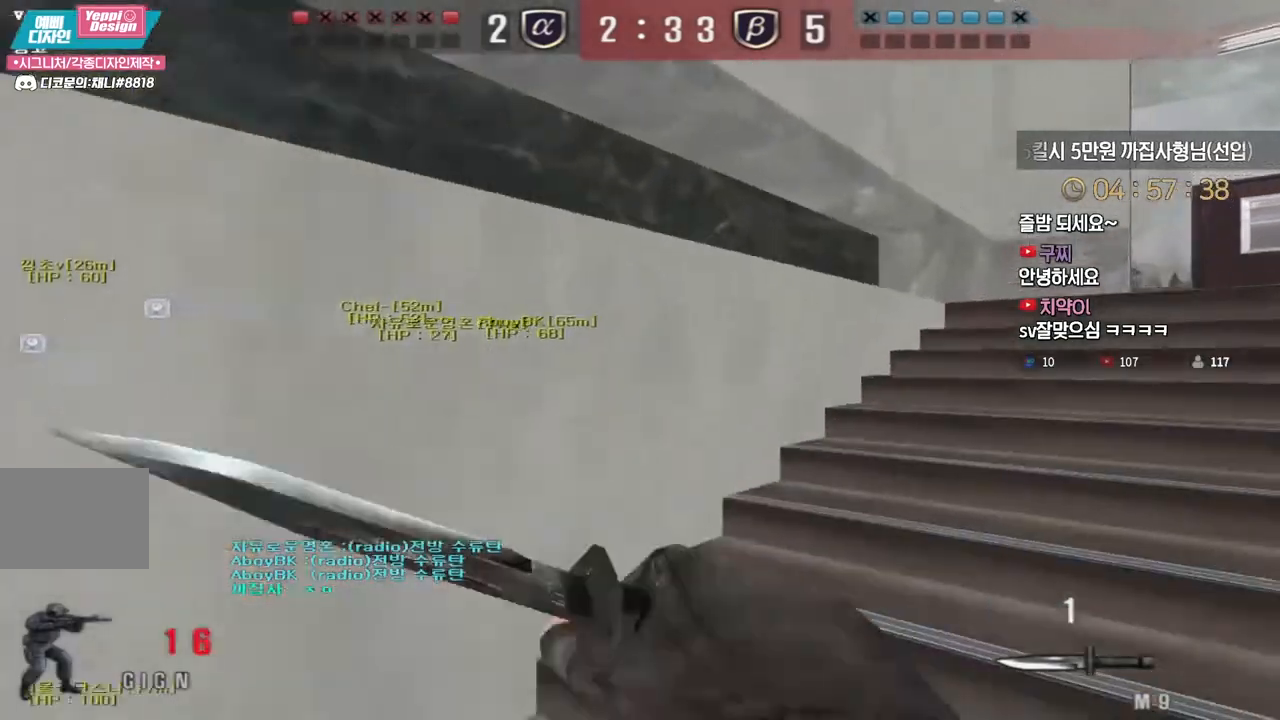
{"keys": ["d", "w"], "events": []}
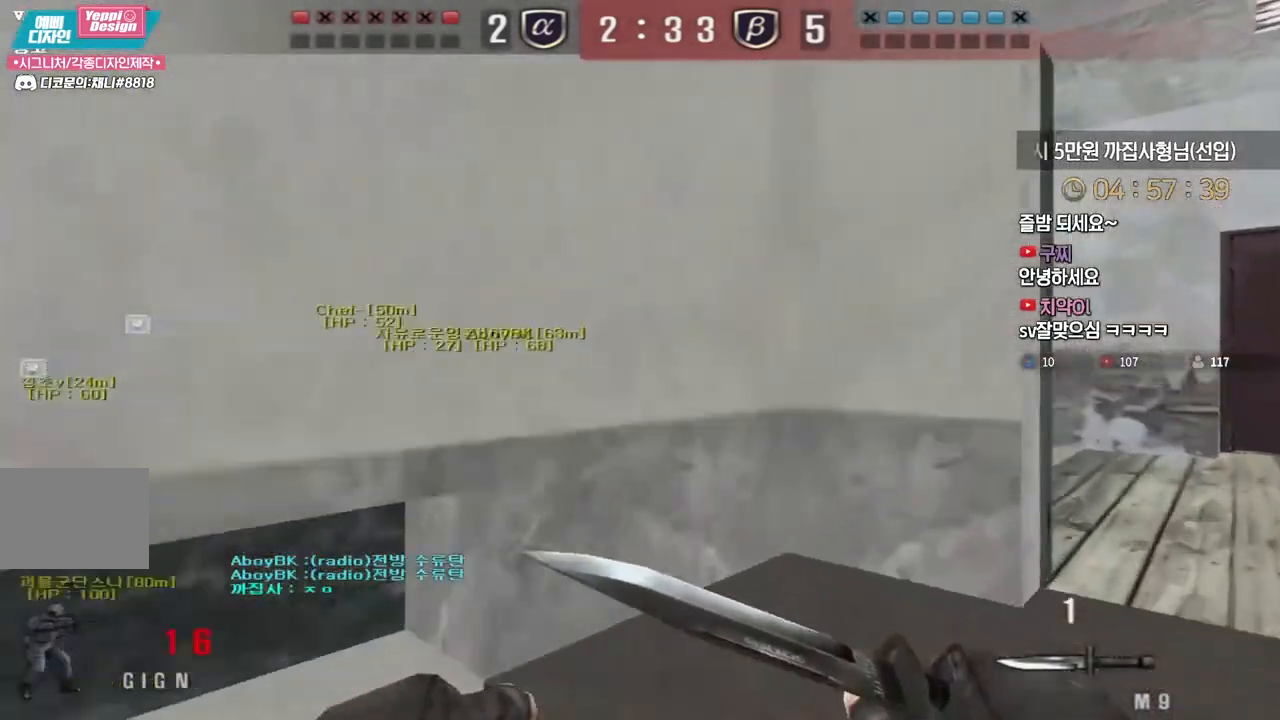
{"keys": ["a", "w"], "events": [[417, "a", "down"], [417, "d", "up"]]}
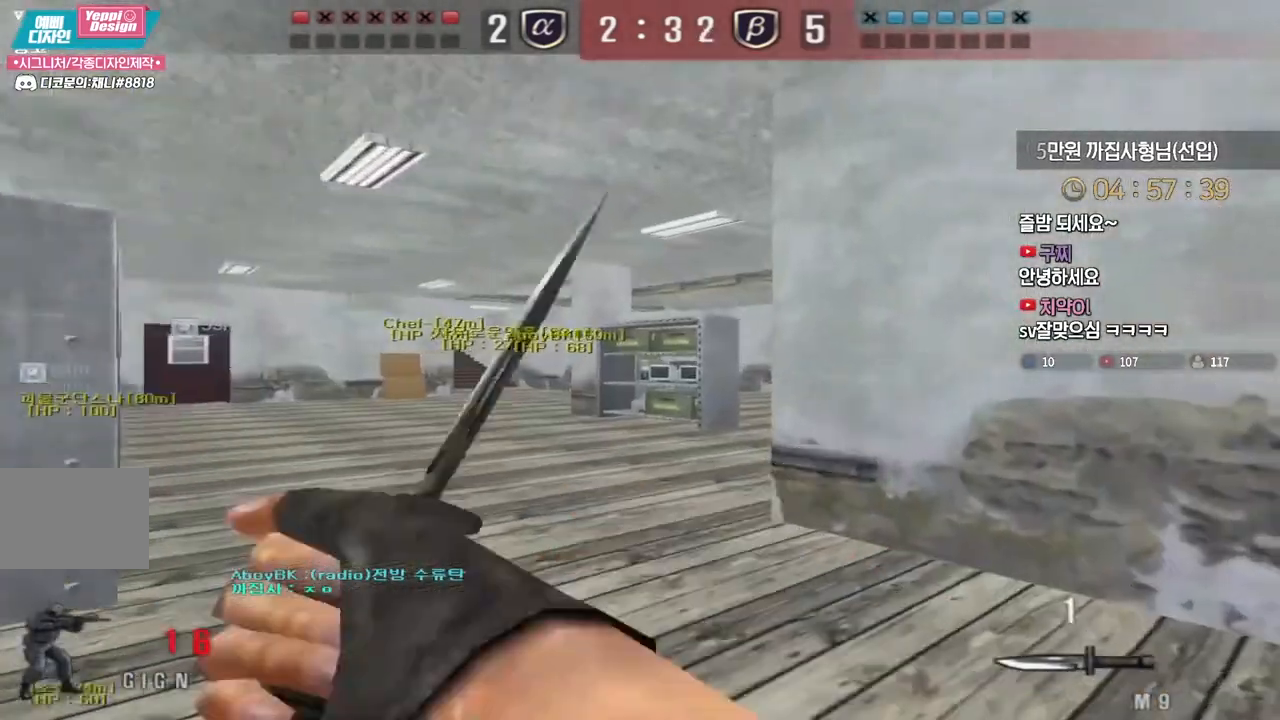
{"keys": ["a", "w"], "events": []}